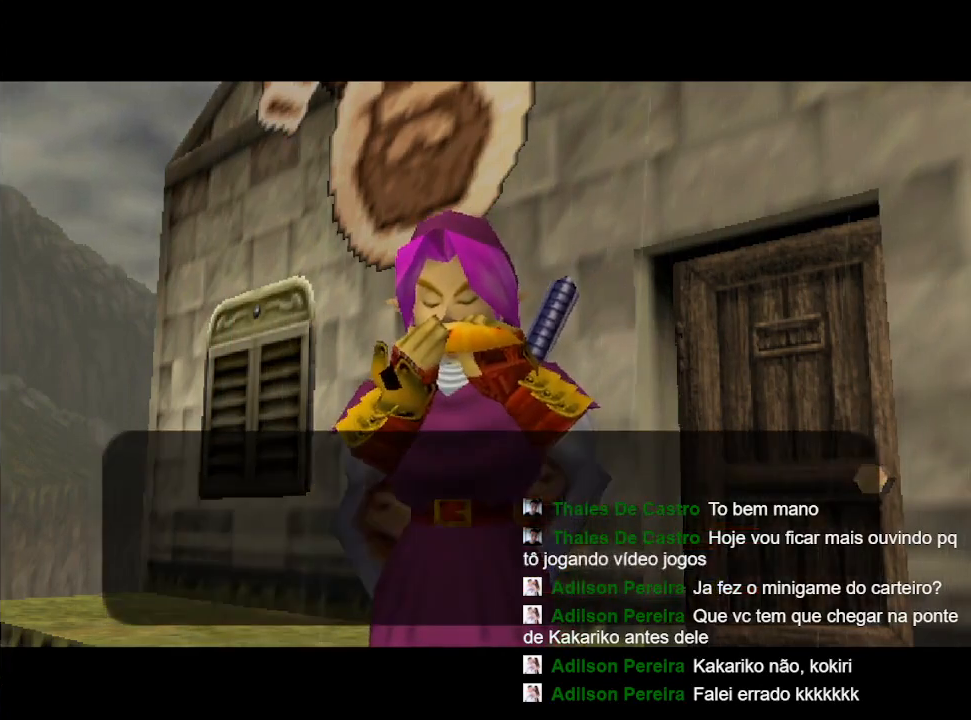
Gameplay with a controller (Nintendo layout); each line is a JSON object with the inputs held at the frame after it. "events" lists button and stick changes between this image and that frame as [ms after this image, input, new state], when the widget could be followed in between. Not read: L3 R3.
{"buttons": ["B"], "left_stick": "center", "right_stick": "center", "events": [[33, "B", "up"], [133, "B", "down"], [233, "B", "up"], [300, "B", "down"], [400, "B", "up"], [500, "B", "down"]]}
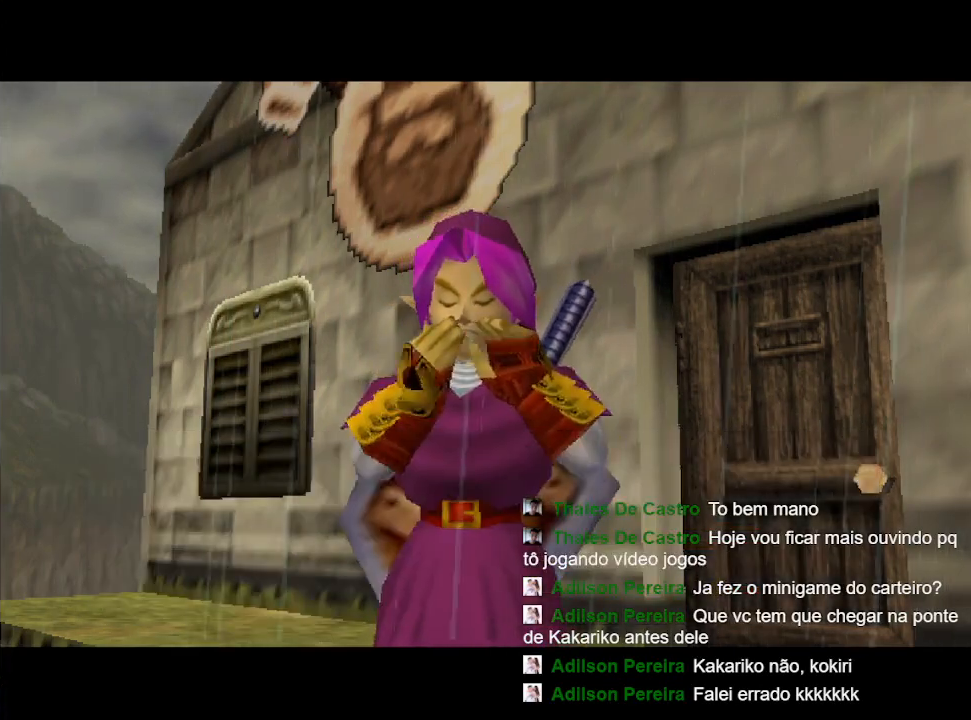
{"buttons": ["Y"], "left_stick": "center", "right_stick": "center", "events": [[100, "B", "up"], [267, "B", "down"], [333, "B", "up"], [467, "Y", "down"]]}
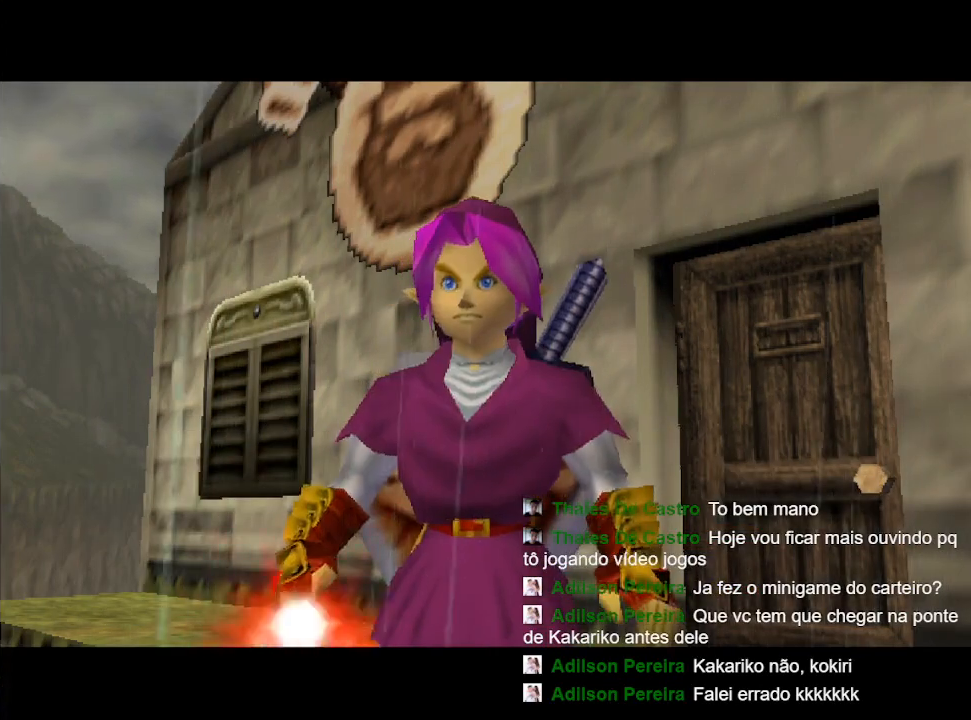
{"buttons": [], "left_stick": "center", "right_stick": "center", "events": [[100, "B", "down"], [100, "Y", "up"], [233, "B", "up"], [233, "Y", "down"], [333, "B", "down"], [400, "Y", "up"], [500, "B", "up"]]}
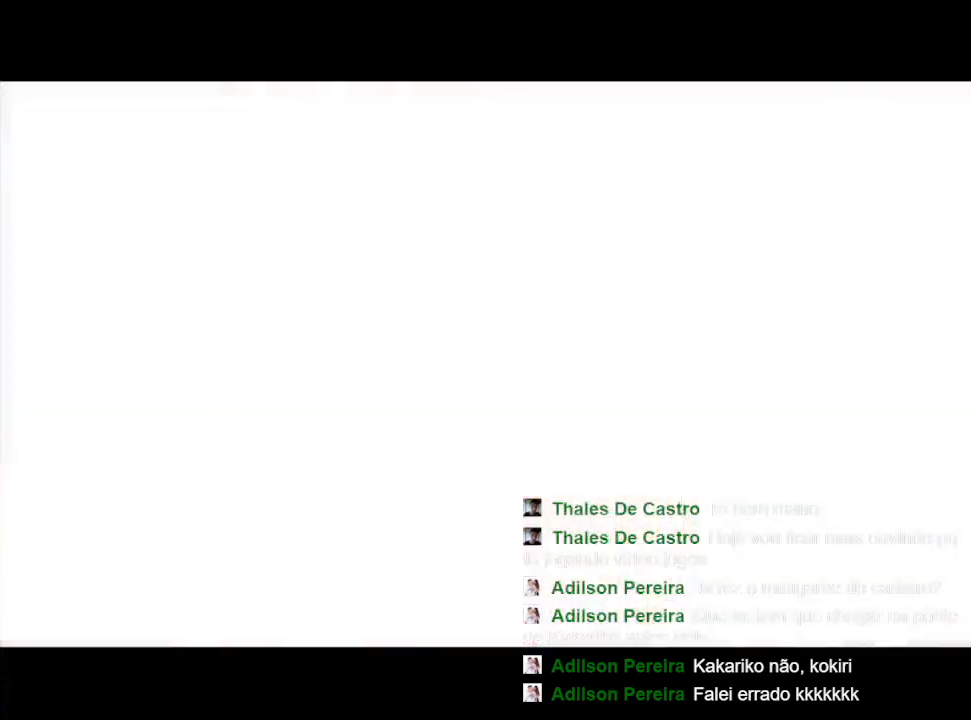
{"buttons": ["B"], "left_stick": "center", "right_stick": "center", "events": [[33, "Y", "down"], [133, "B", "down"], [167, "Y", "up"], [267, "B", "up"], [333, "Y", "down"], [367, "B", "down"], [467, "Y", "up"]]}
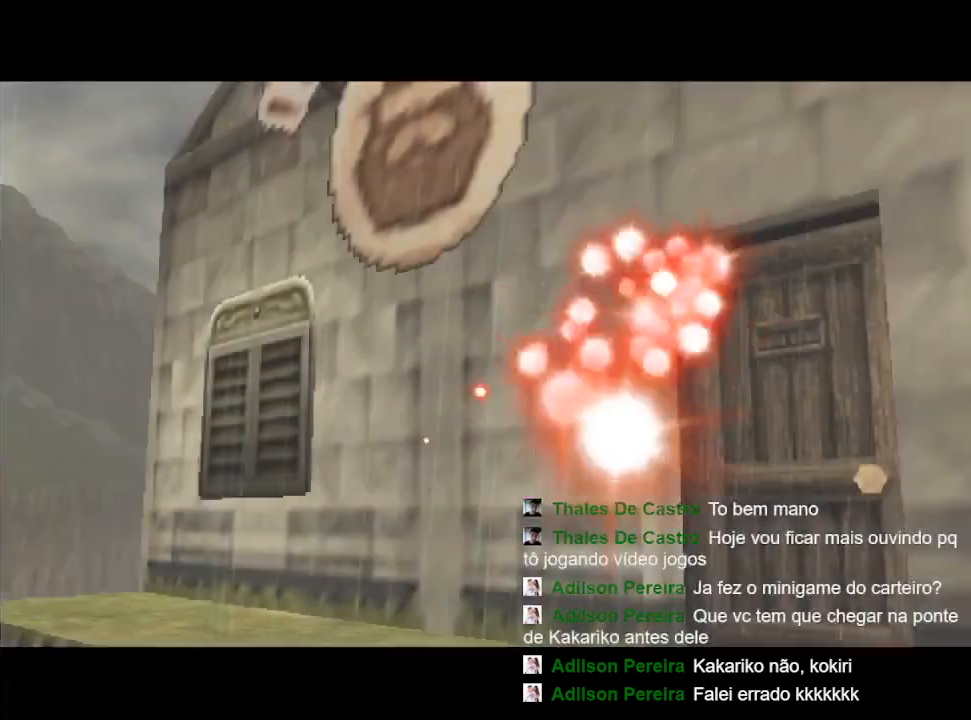
{"buttons": ["B", "Y"], "left_stick": "center", "right_stick": "center", "events": [[33, "B", "up"], [133, "B", "down"], [133, "Y", "down"], [267, "Y", "up"], [300, "B", "up"], [400, "B", "down"], [400, "Y", "down"]]}
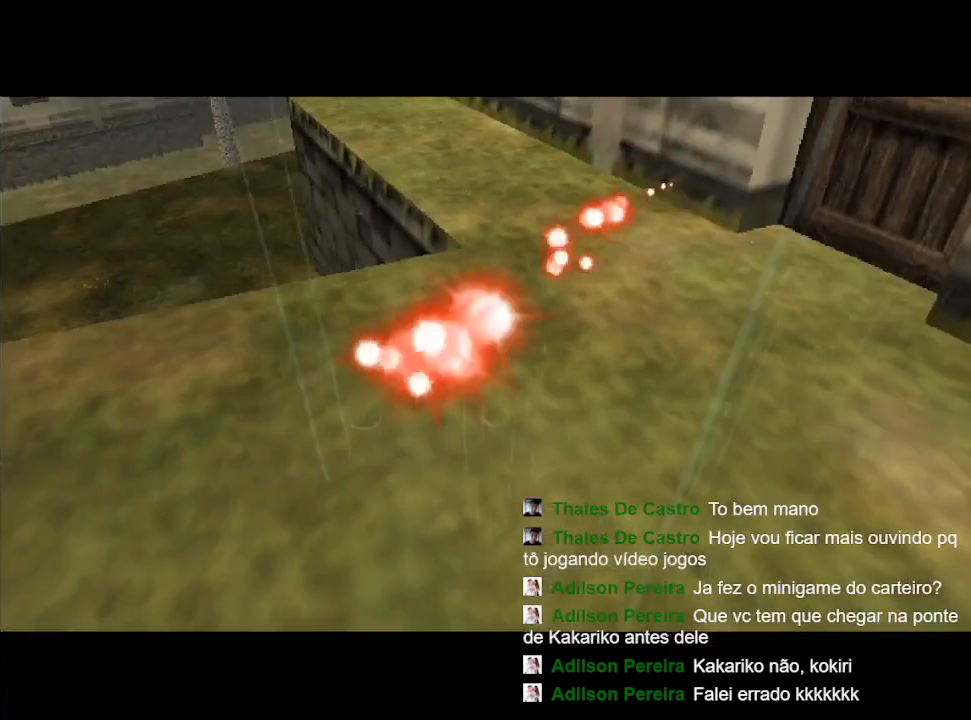
{"buttons": ["B", "Y"], "left_stick": "center", "right_stick": "center", "events": [[67, "Y", "up"], [100, "B", "up"], [167, "B", "down"], [167, "Y", "down"], [300, "B", "up"], [300, "Y", "up"], [400, "B", "down"], [433, "Y", "down"]]}
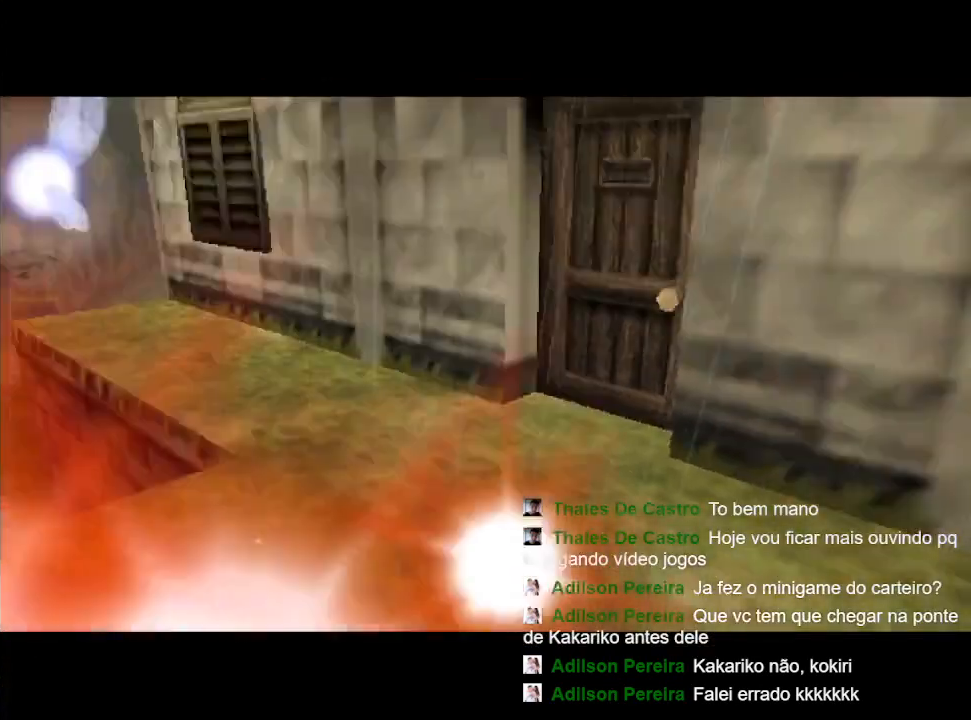
{"buttons": ["B", "Y"], "left_stick": "center", "right_stick": "center", "events": [[33, "Y", "up"], [67, "B", "up"], [133, "B", "down"], [133, "Y", "down"], [300, "B", "up"], [300, "Y", "up"], [400, "B", "down"], [400, "Y", "down"]]}
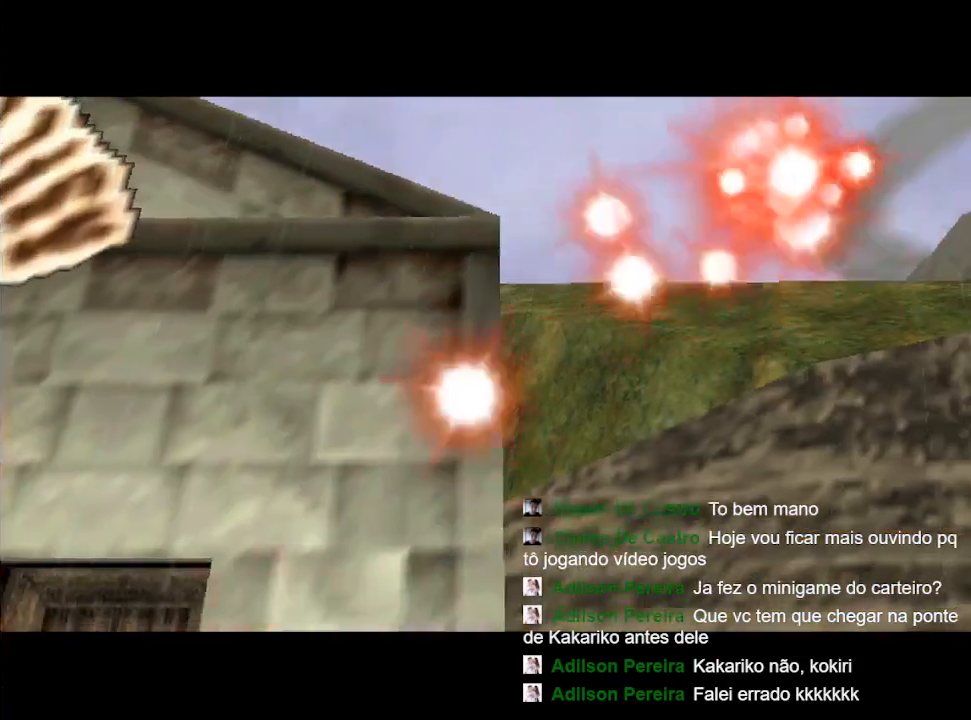
{"buttons": ["B", "Y"], "left_stick": "center", "right_stick": "center", "events": [[67, "Y", "up"], [100, "B", "up"], [167, "B", "down"], [167, "Y", "down"], [333, "B", "up"], [333, "Y", "up"], [433, "B", "down"], [467, "Y", "down"]]}
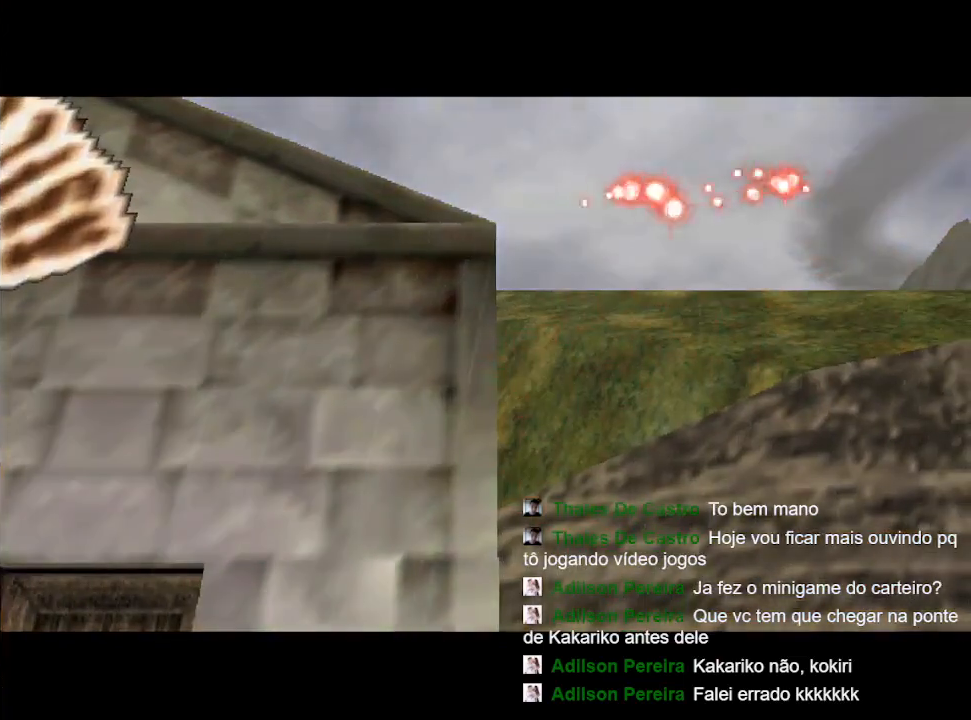
{"buttons": ["B", "Y"], "left_stick": "center", "right_stick": "center", "events": [[33, "Y", "up"], [67, "B", "up"], [133, "B", "down"], [300, "B", "up"], [467, "B", "down"], [467, "Y", "down"]]}
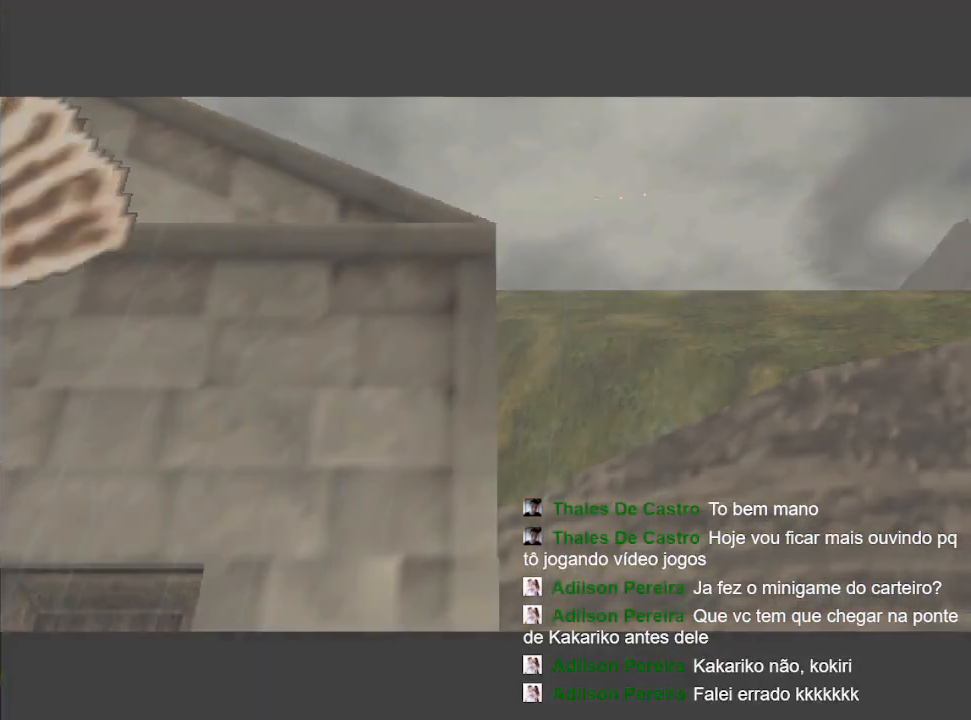
{"buttons": ["B"], "left_stick": "center", "right_stick": "center", "events": [[133, "B", "up"], [133, "Y", "up"], [367, "B", "down"]]}
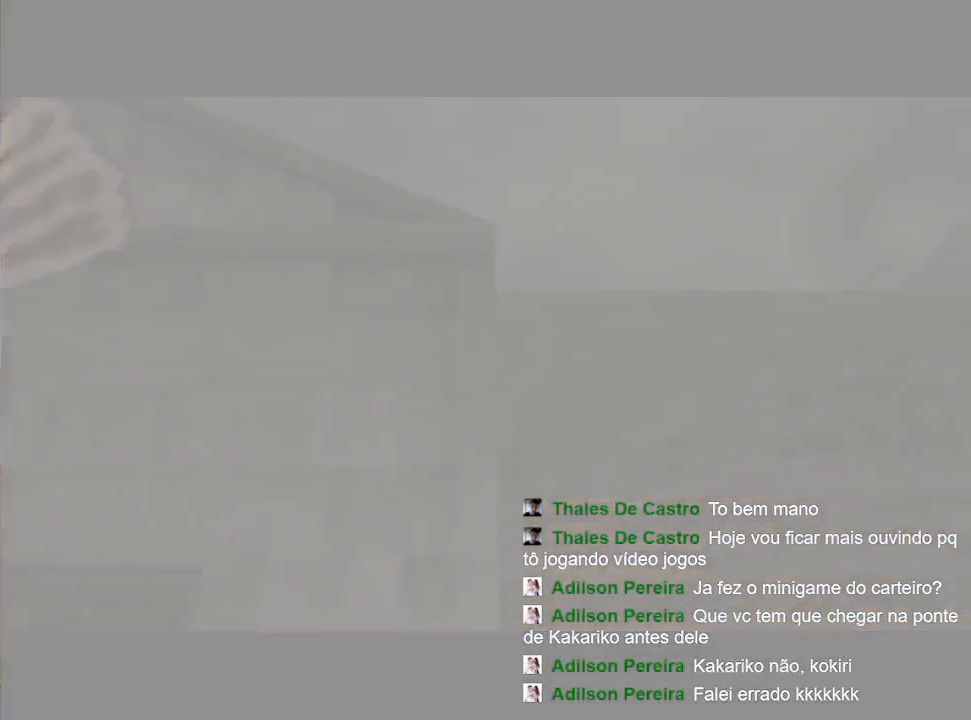
{"buttons": ["B"], "left_stick": "center", "right_stick": "center", "events": [[100, "Y", "down"], [267, "Y", "up"], [300, "B", "up"], [433, "B", "down"]]}
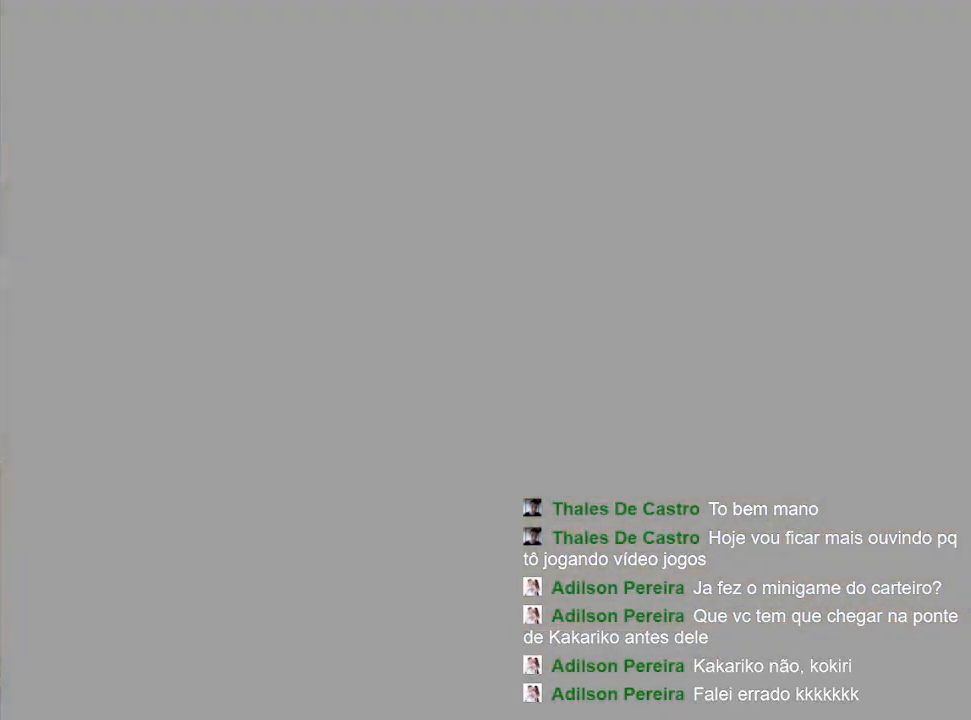
{"buttons": ["B"], "left_stick": "center", "right_stick": "center", "events": [[100, "B", "up"], [200, "B", "down"], [200, "Y", "down"], [367, "Y", "up"], [400, "B", "up"], [500, "B", "down"]]}
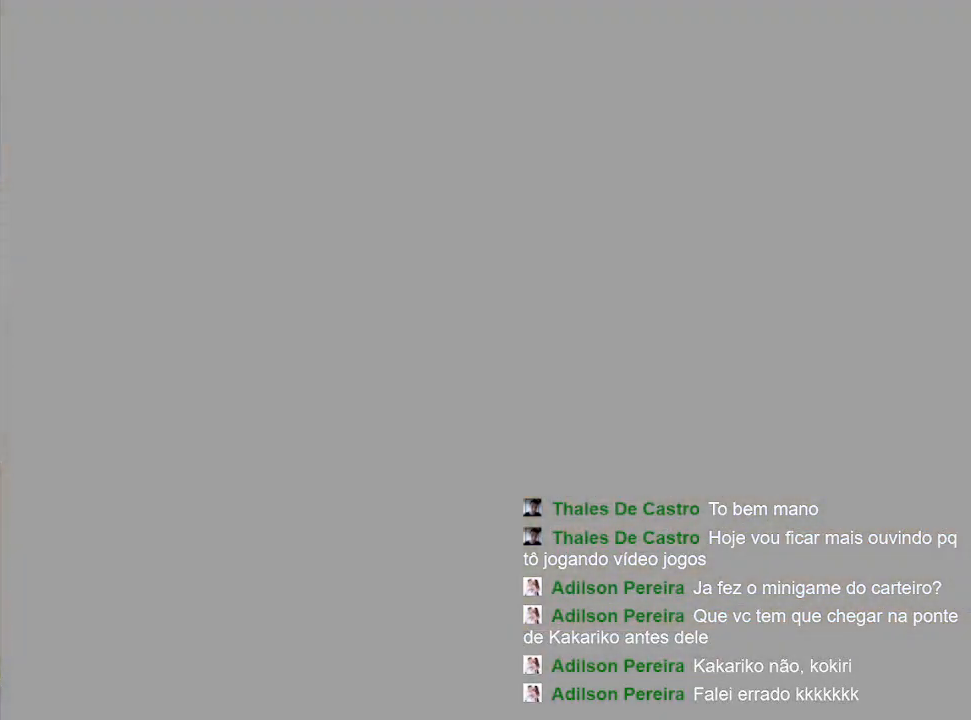
{"buttons": [], "left_stick": "center", "right_stick": "center", "events": [[167, "B", "up"], [300, "B", "down"], [433, "B", "up"]]}
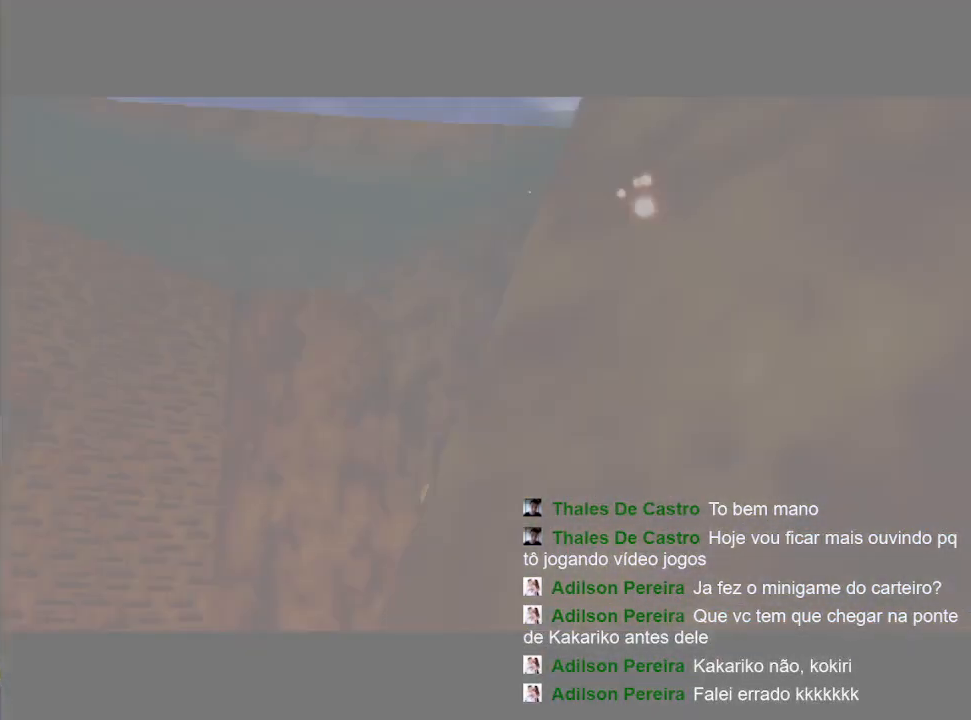
{"buttons": [], "left_stick": "center", "right_stick": "center", "events": []}
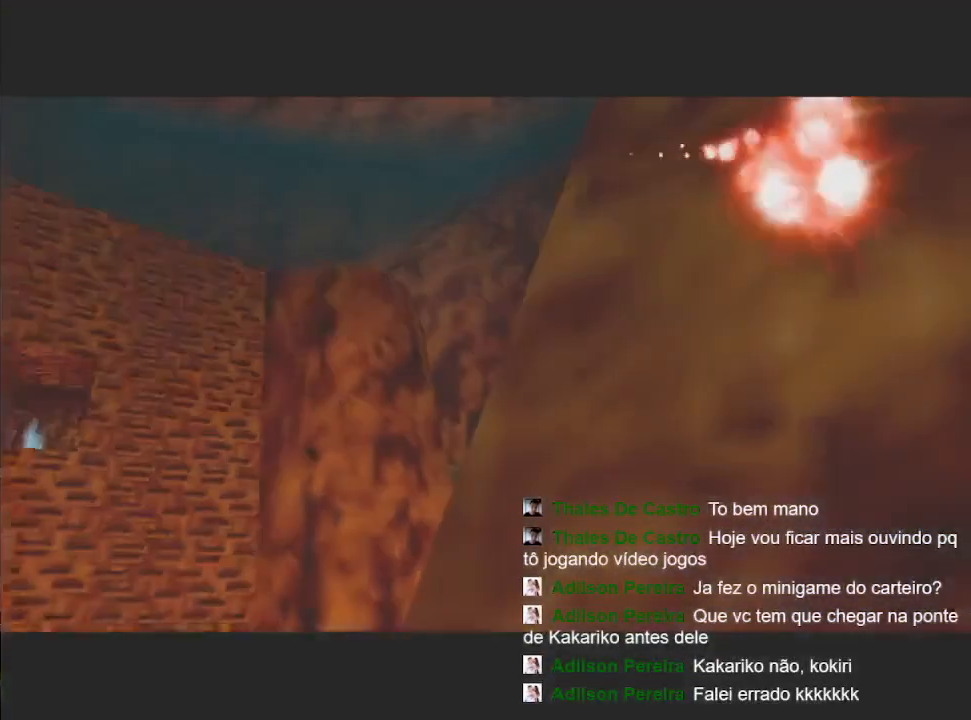
{"buttons": ["B"], "left_stick": "center", "right_stick": "center", "events": [[233, "B", "down"], [367, "B", "up"], [433, "B", "down"]]}
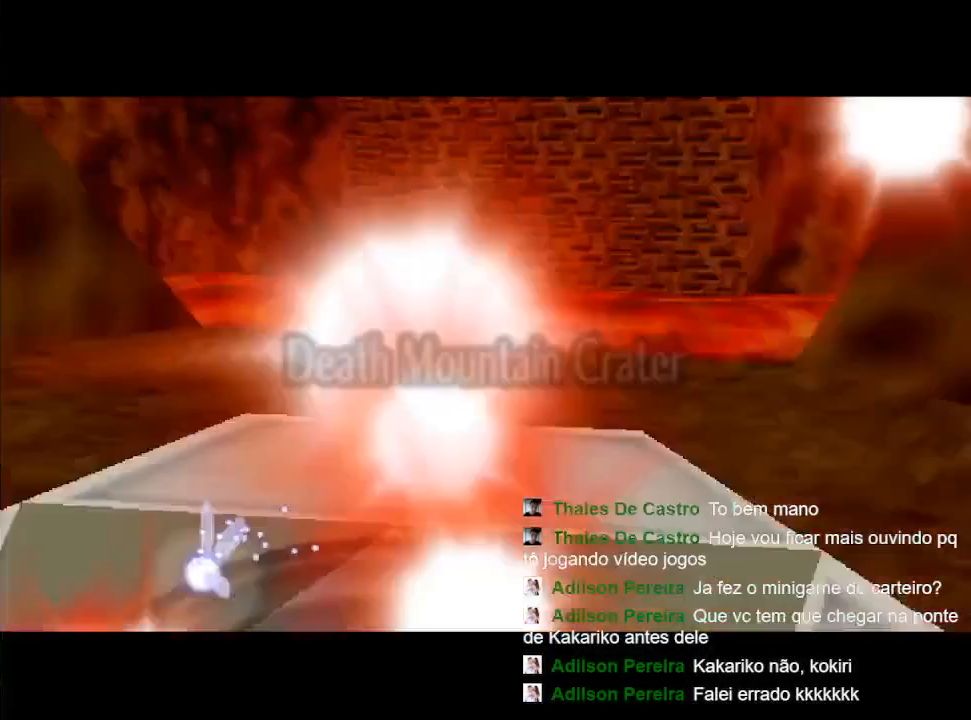
{"buttons": [], "left_stick": "center", "right_stick": "center", "events": [[33, "B", "up"]]}
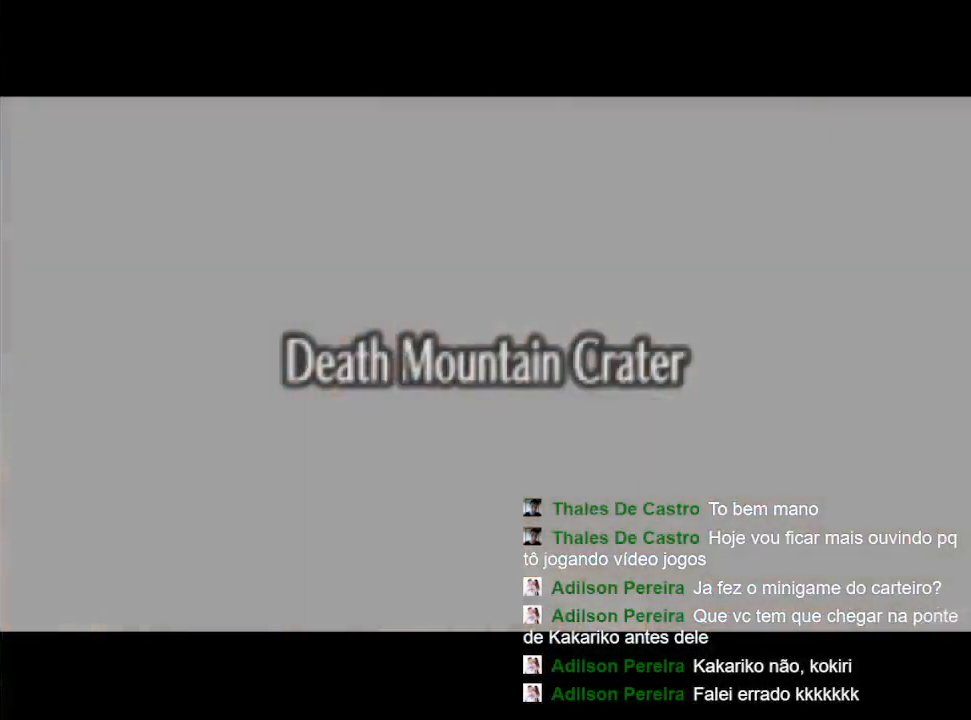
{"buttons": [], "left_stick": "center", "right_stick": "center", "events": []}
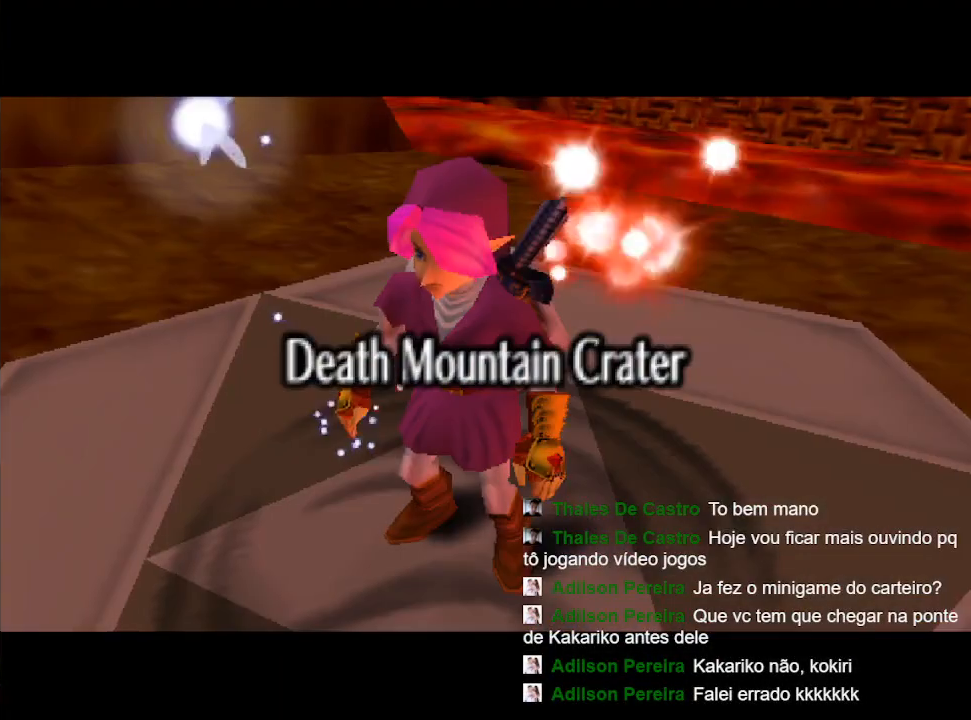
{"buttons": ["L2"], "left_stick": "center", "right_stick": "center", "events": [[500, "L2", "down"]]}
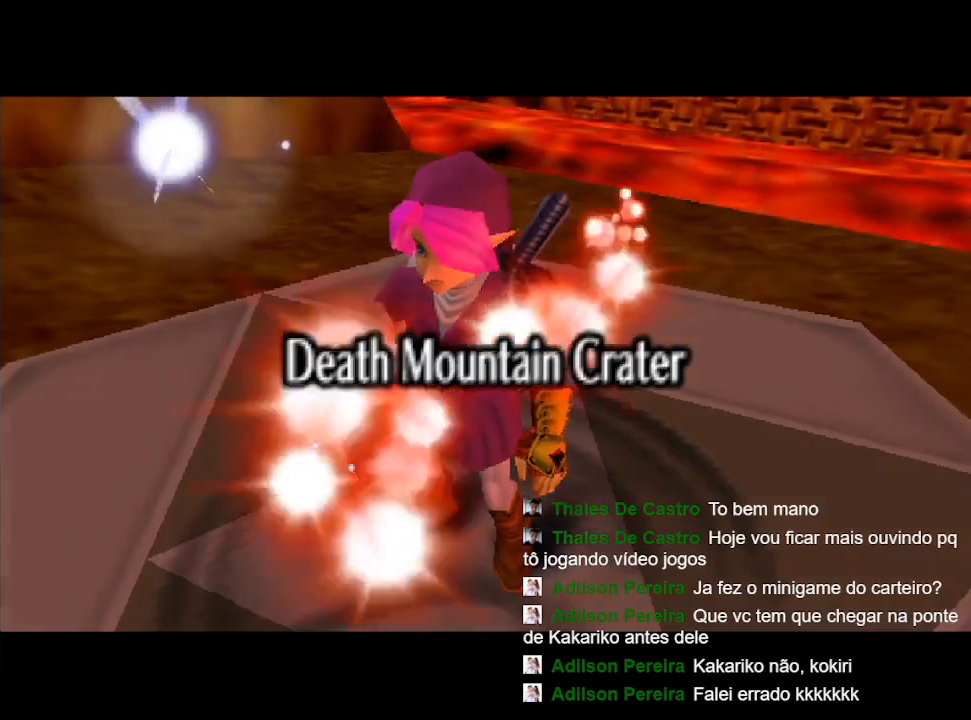
{"buttons": ["L2"], "left_stick": "center", "right_stick": "center", "events": [[267, "L2", "up"], [400, "L2", "down"]]}
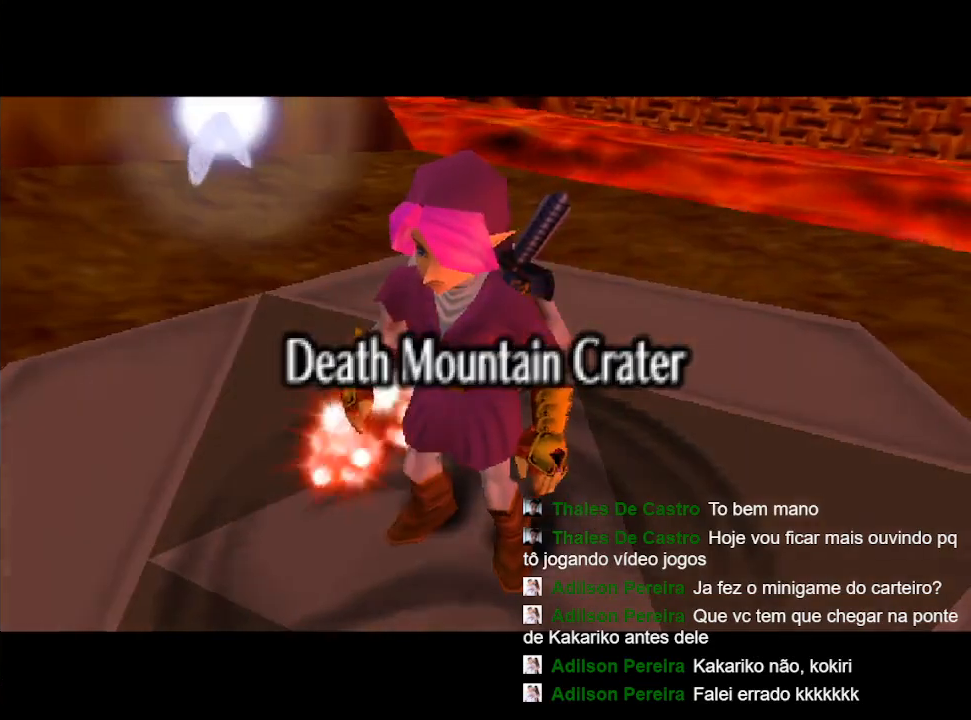
{"buttons": [], "left_stick": "center", "right_stick": "center", "events": [[100, "L2", "up"]]}
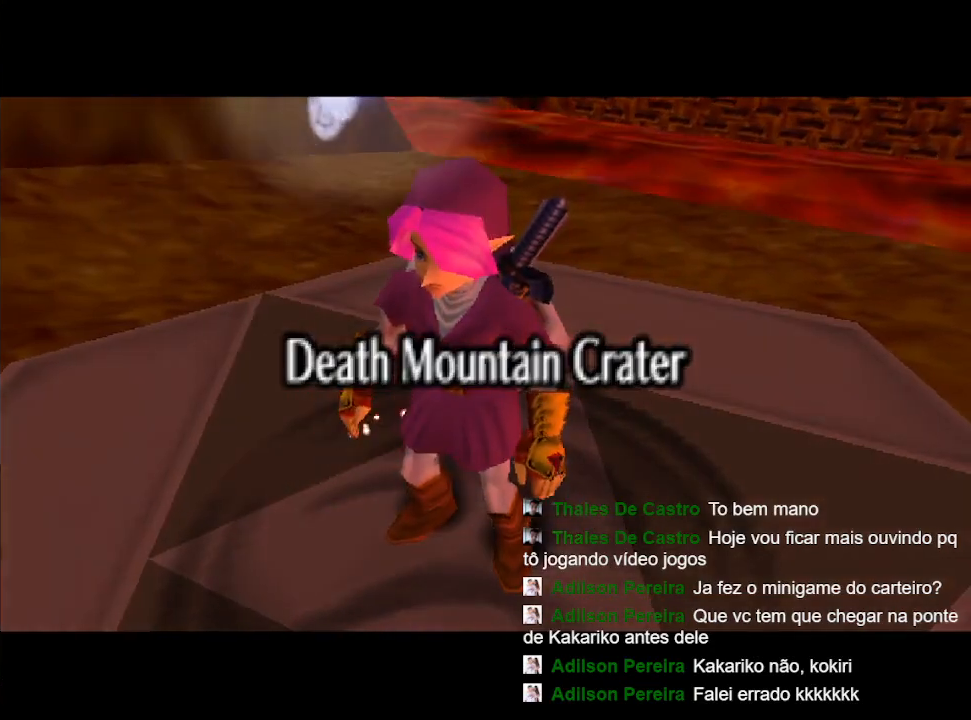
{"buttons": [], "left_stick": "center", "right_stick": "center", "events": [[133, "L2", "down"], [333, "L2", "up"]]}
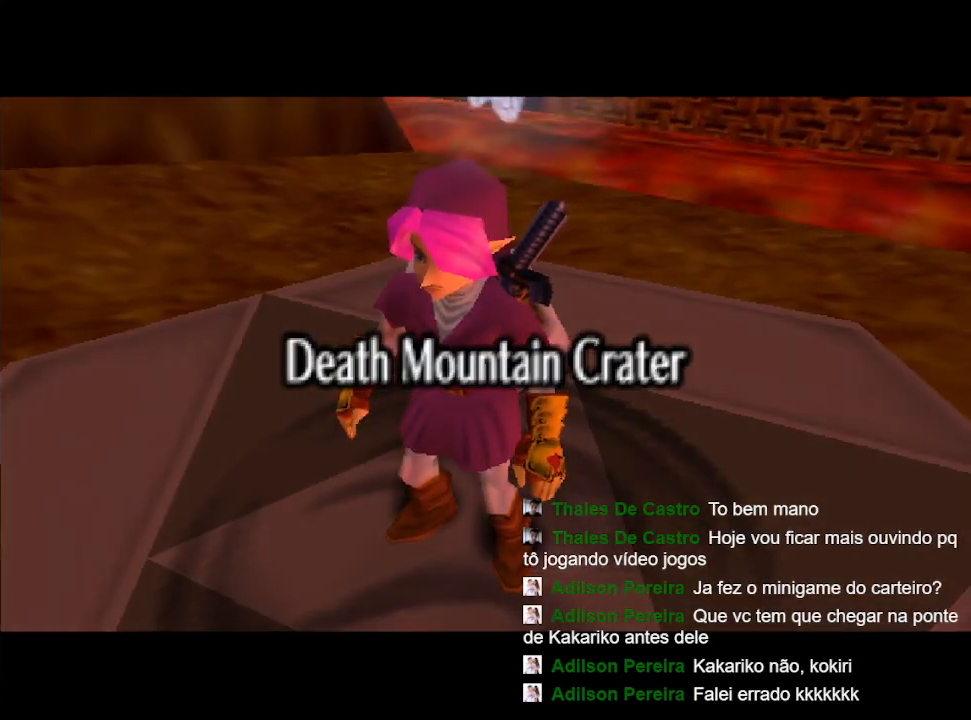
{"buttons": [], "left_stick": "center", "right_stick": "center", "events": [[33, "L2", "down"], [200, "L2", "up"], [333, "L2", "down"], [500, "L2", "up"]]}
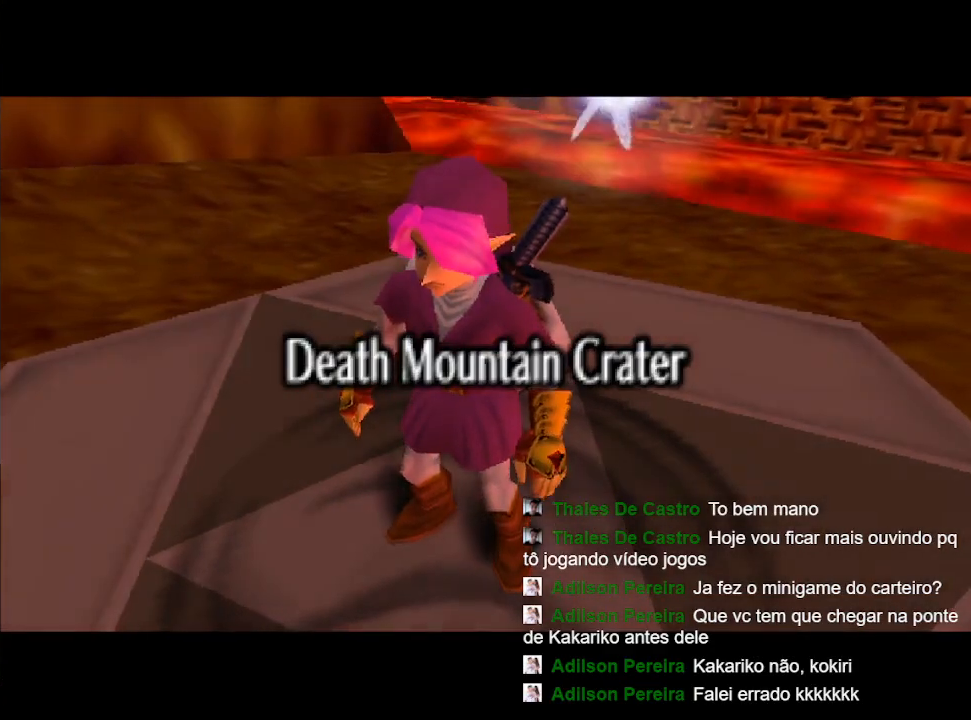
{"buttons": [], "left_stick": "center", "right_stick": "center", "events": [[167, "L2", "down"], [333, "L2", "up"]]}
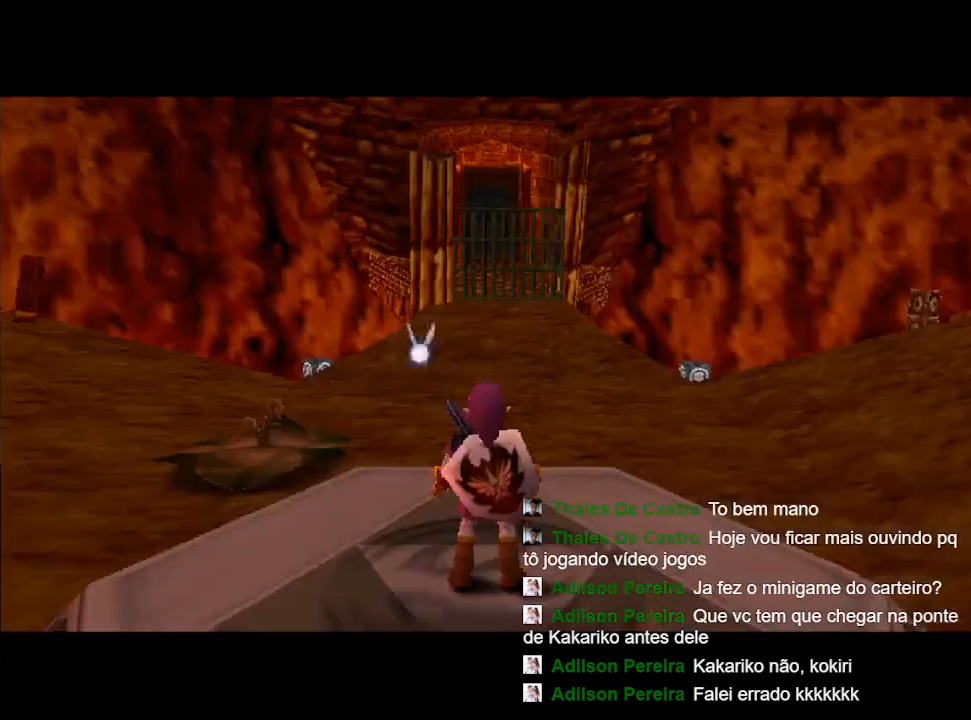
{"buttons": ["L2"], "left_stick": "center", "right_stick": "center", "events": [[233, "left_stick", "left"], [333, "left_stick", "center"], [367, "L2", "down"]]}
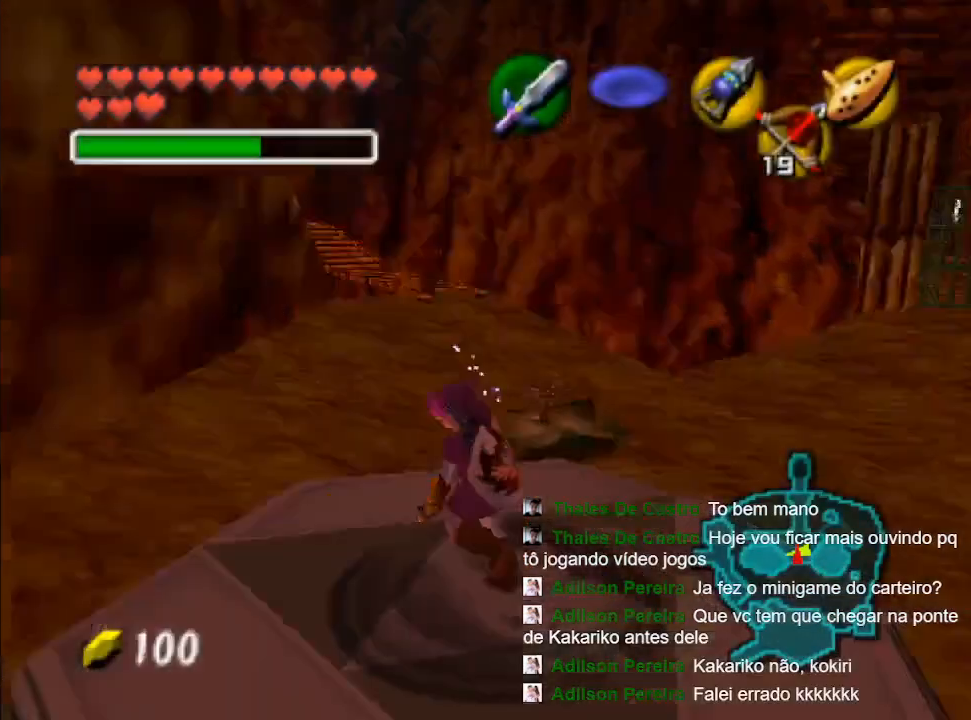
{"buttons": [], "left_stick": "up-right", "right_stick": "center", "events": [[33, "L2", "up"], [133, "left_stick", "up"], [467, "left_stick", "up-right"]]}
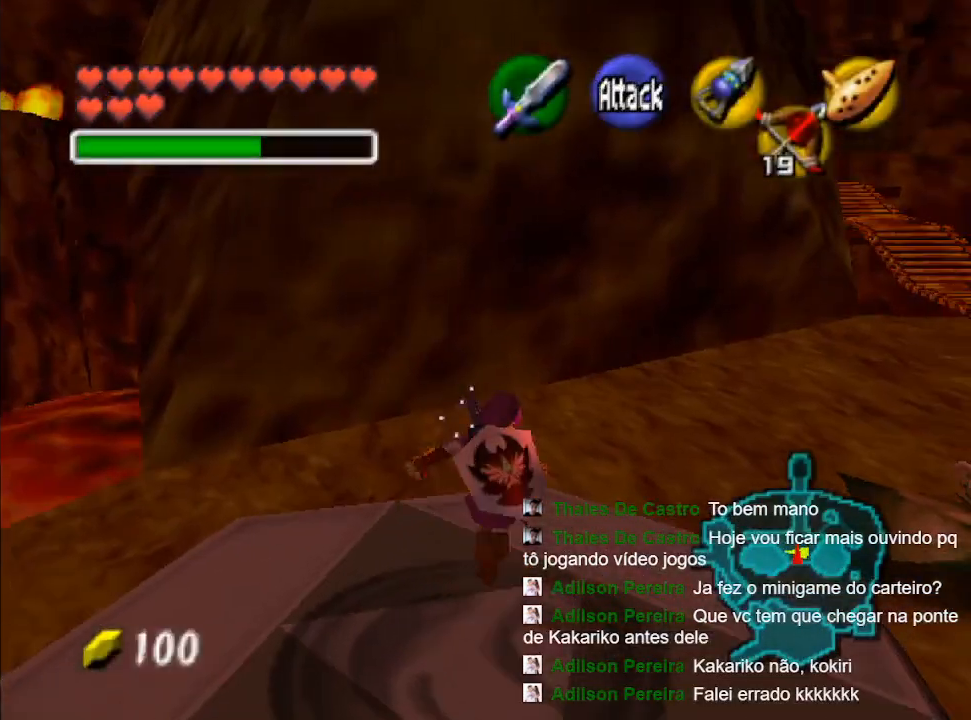
{"buttons": [], "left_stick": "up-right", "right_stick": "center", "events": []}
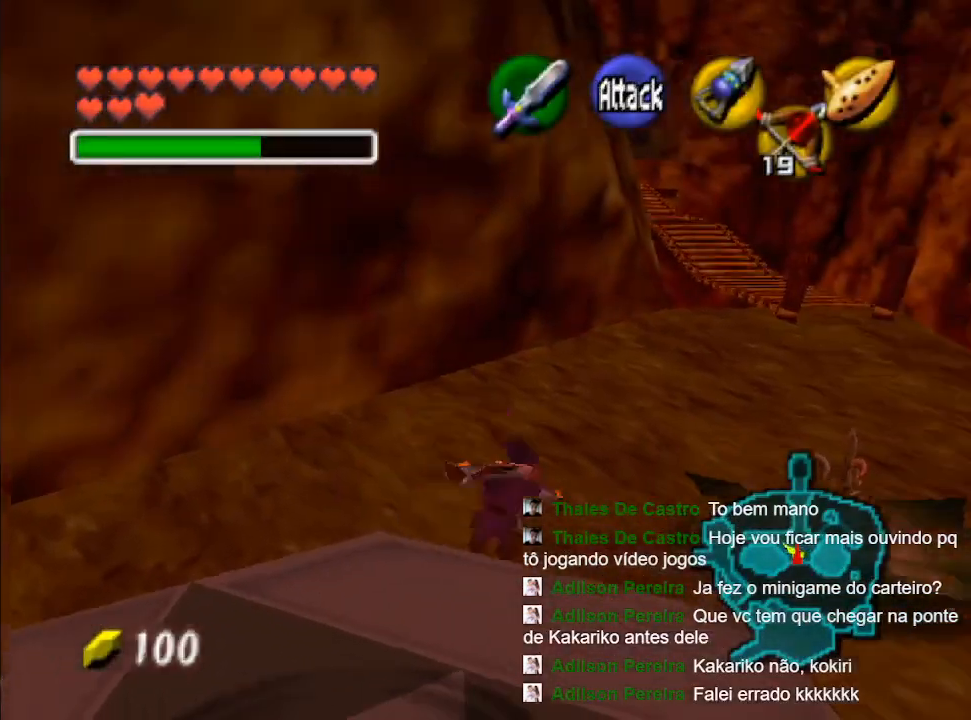
{"buttons": [], "left_stick": "up-right", "right_stick": "center", "events": []}
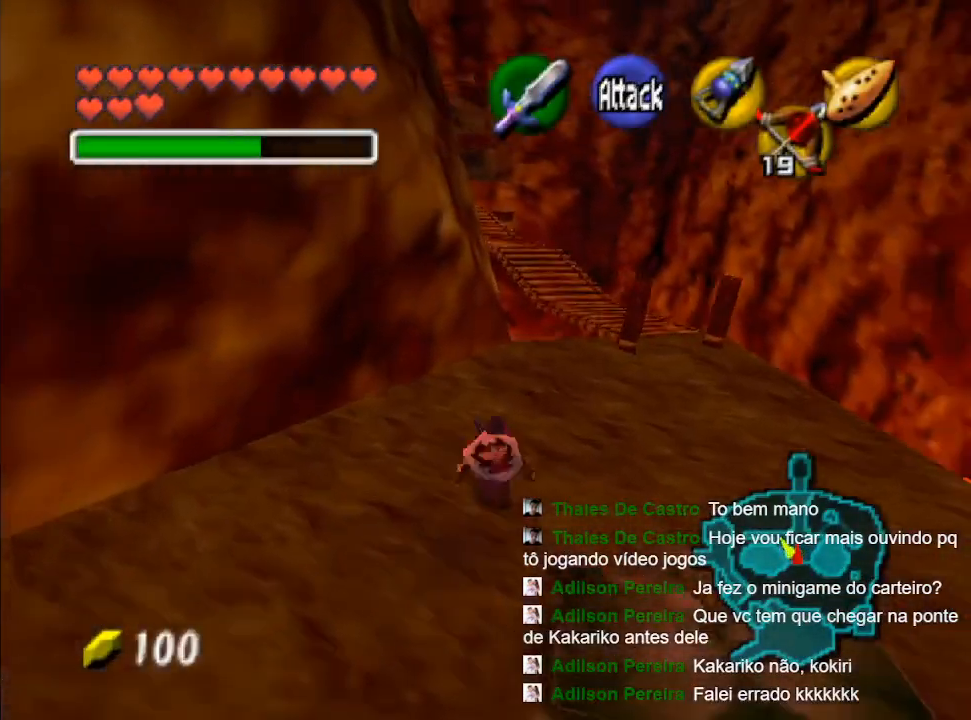
{"buttons": [], "left_stick": "up-right", "right_stick": "center", "events": []}
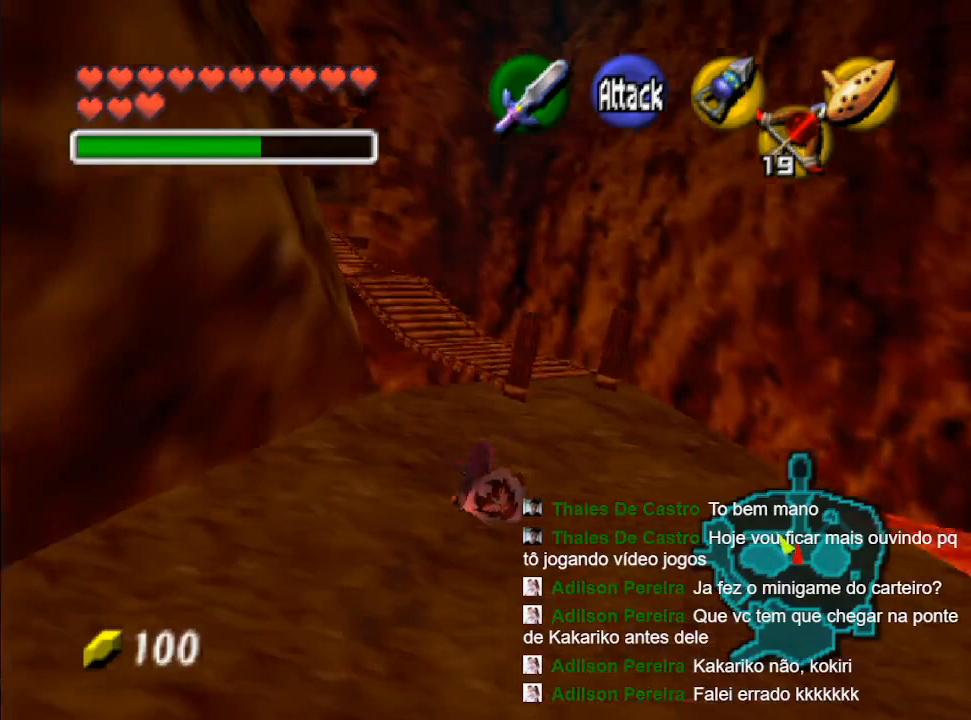
{"buttons": [], "left_stick": "up", "right_stick": "center", "events": [[467, "left_stick", "up"]]}
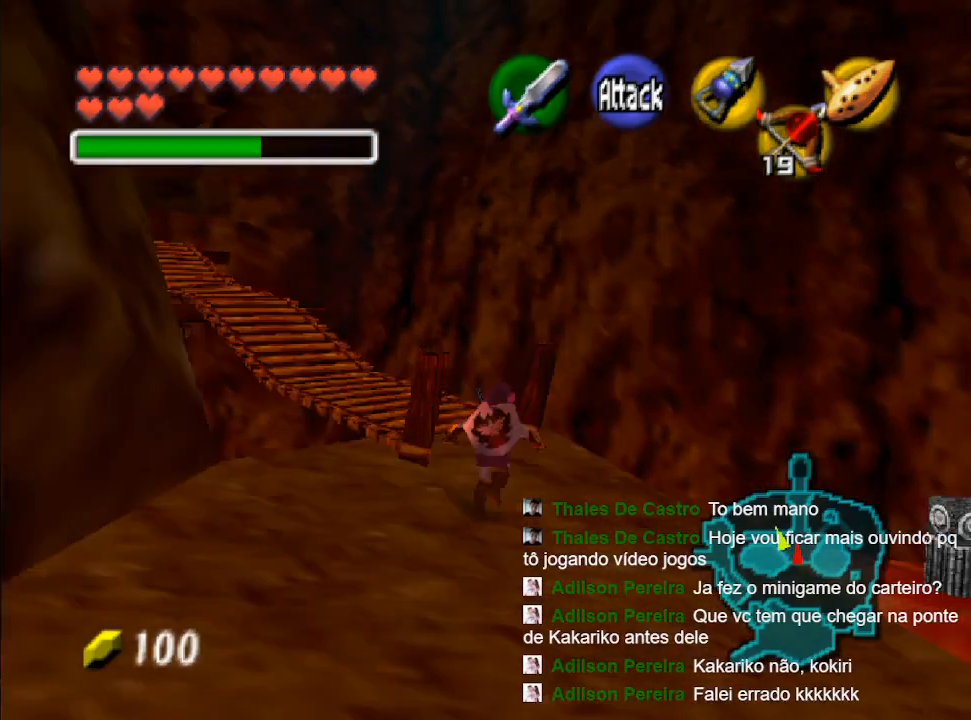
{"buttons": ["B"], "left_stick": "up-left", "right_stick": "center", "events": [[167, "left_stick", "up-left"], [400, "B", "down"]]}